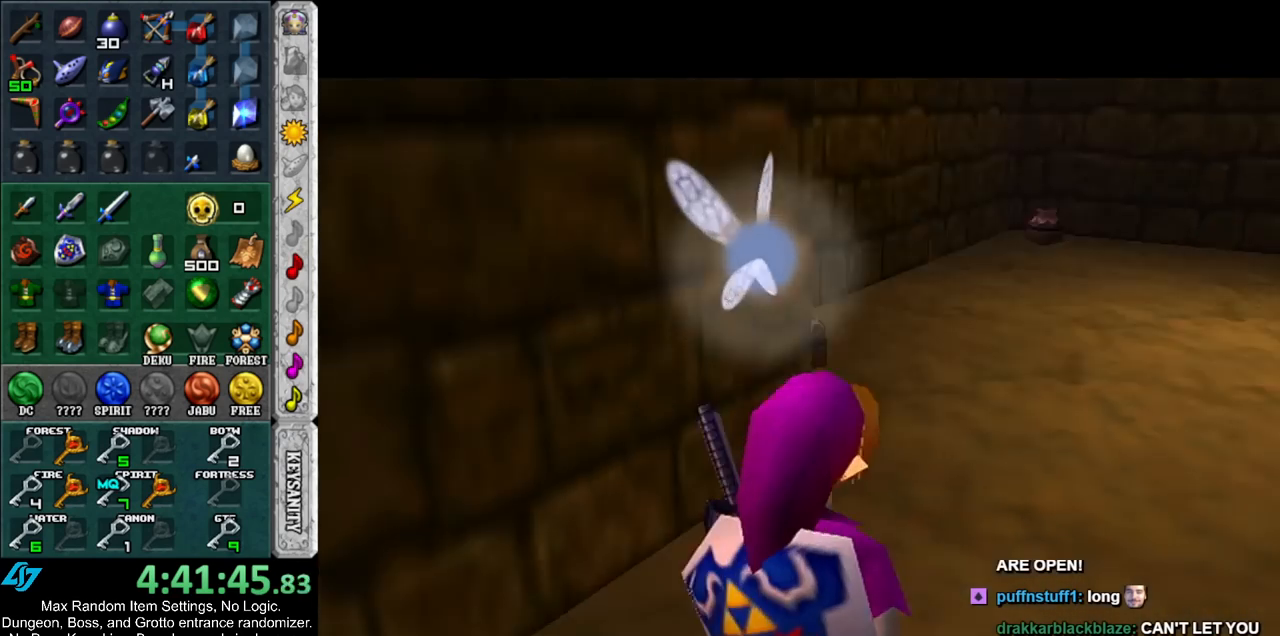
Gameplay with a controller (Nintendo layout); each line is a JSON object with the inputs held at the frame after it. "events" lists button and stick changes between this image and that frame as [ms after this image, input, new state], when the widget could be followed in between. Not read: L3 R3.
{"buttons": [], "left_stick": "up", "right_stick": "center", "events": []}
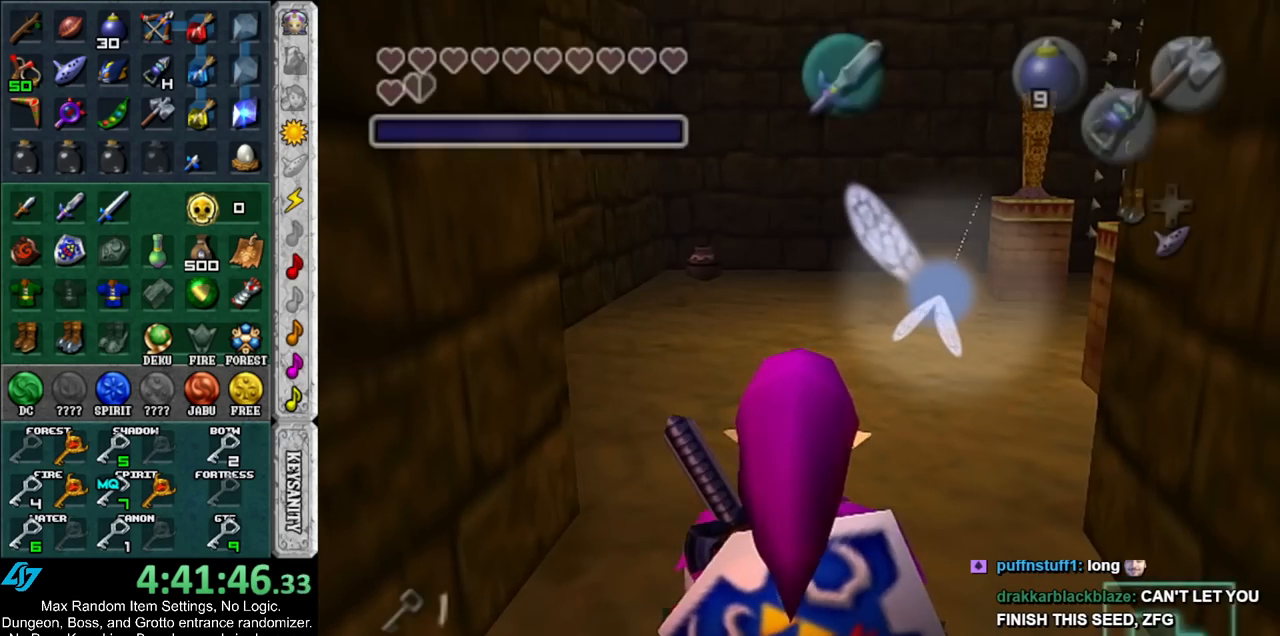
{"buttons": [], "left_stick": "up", "right_stick": "center", "events": [[67, "A", "down"], [183, "A", "up"], [250, "A", "down"], [383, "A", "up"]]}
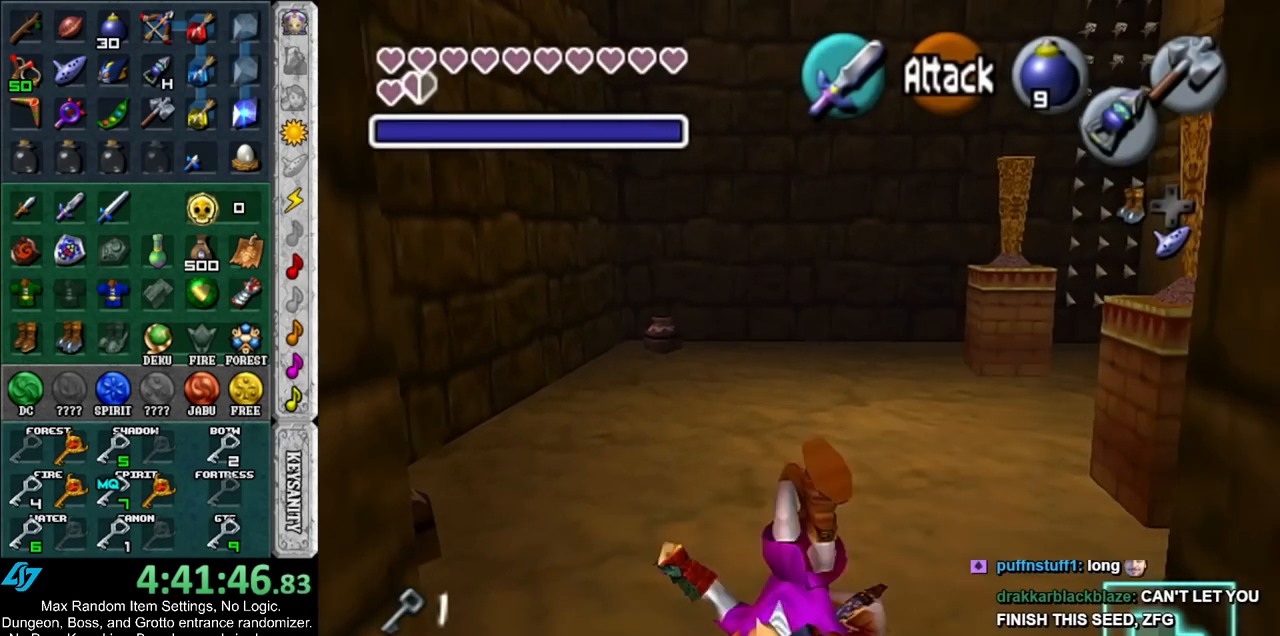
{"buttons": ["A"], "left_stick": "up", "right_stick": "center", "events": [[400, "A", "down"]]}
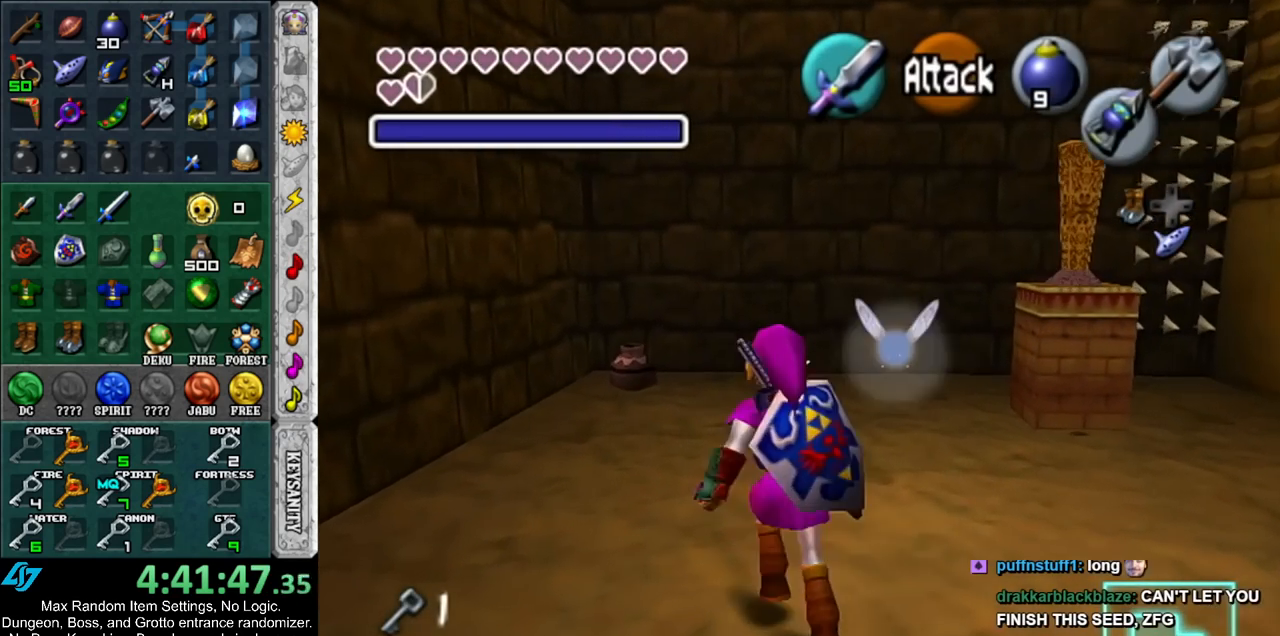
{"buttons": [], "left_stick": "up-left", "right_stick": "center", "events": [[83, "A", "up"], [500, "left_stick", "up-left"]]}
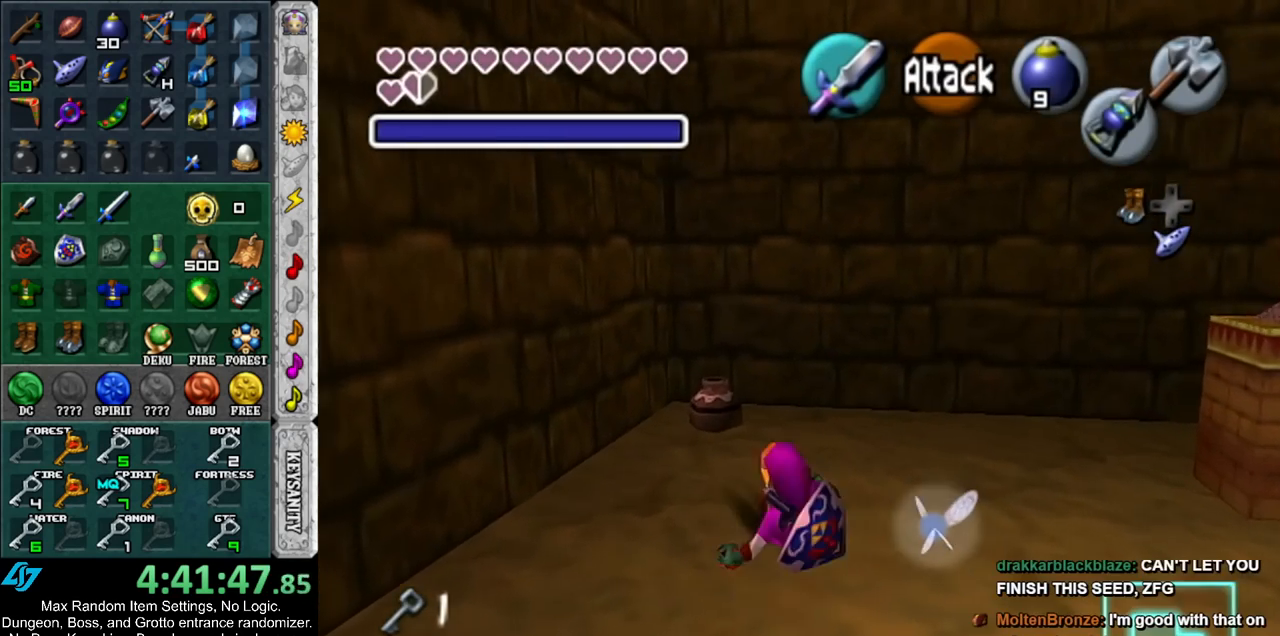
{"buttons": [], "left_stick": "up", "right_stick": "center", "events": [[367, "left_stick", "up"]]}
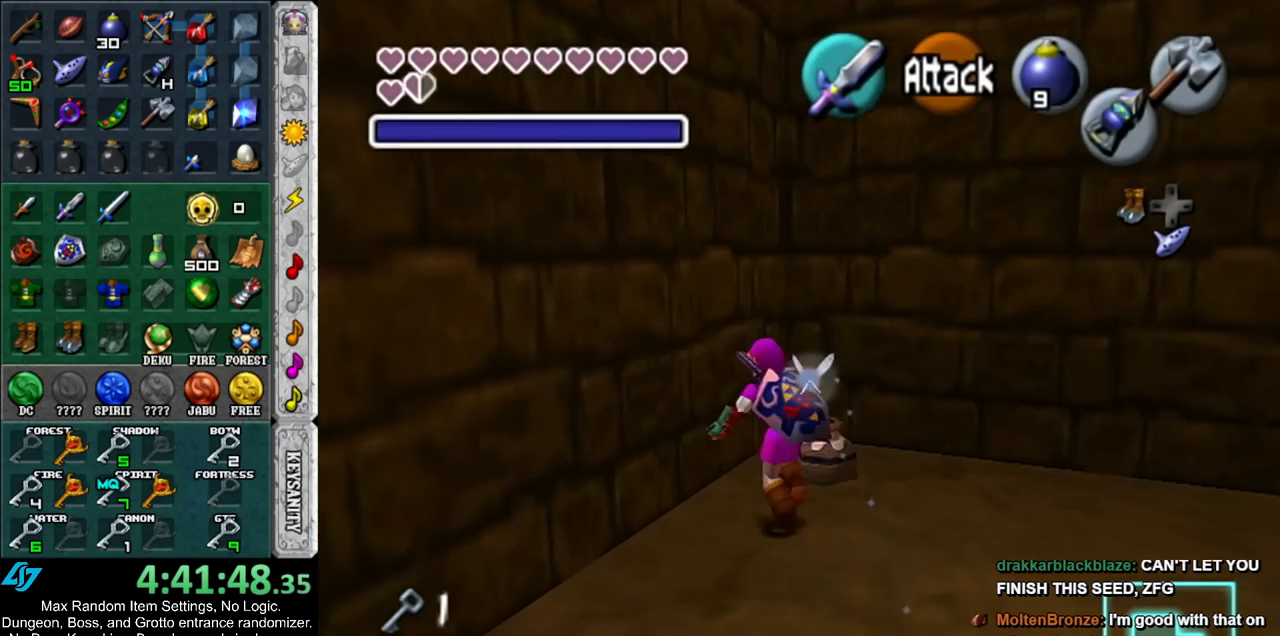
{"buttons": ["Z"], "left_stick": "down", "right_stick": "center", "events": [[283, "left_stick", "center"], [350, "left_stick", "down"], [500, "Z", "down"]]}
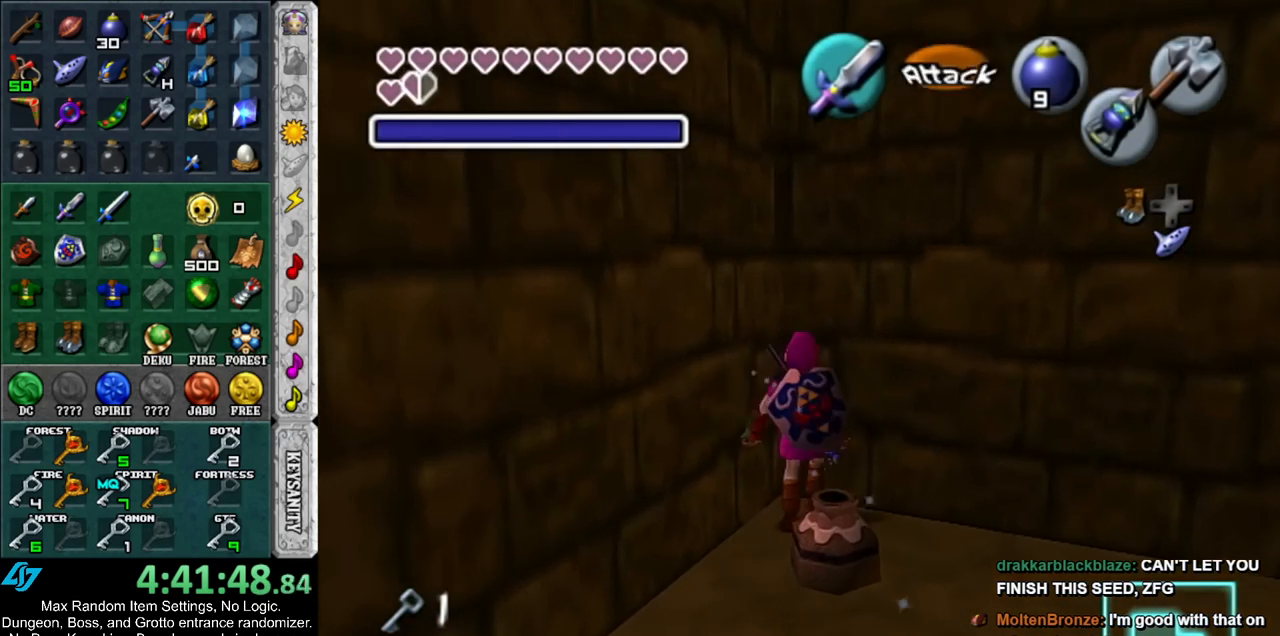
{"buttons": [], "left_stick": "down", "right_stick": "center", "events": [[67, "left_stick", "center"], [100, "Z", "up"], [400, "left_stick", "down"]]}
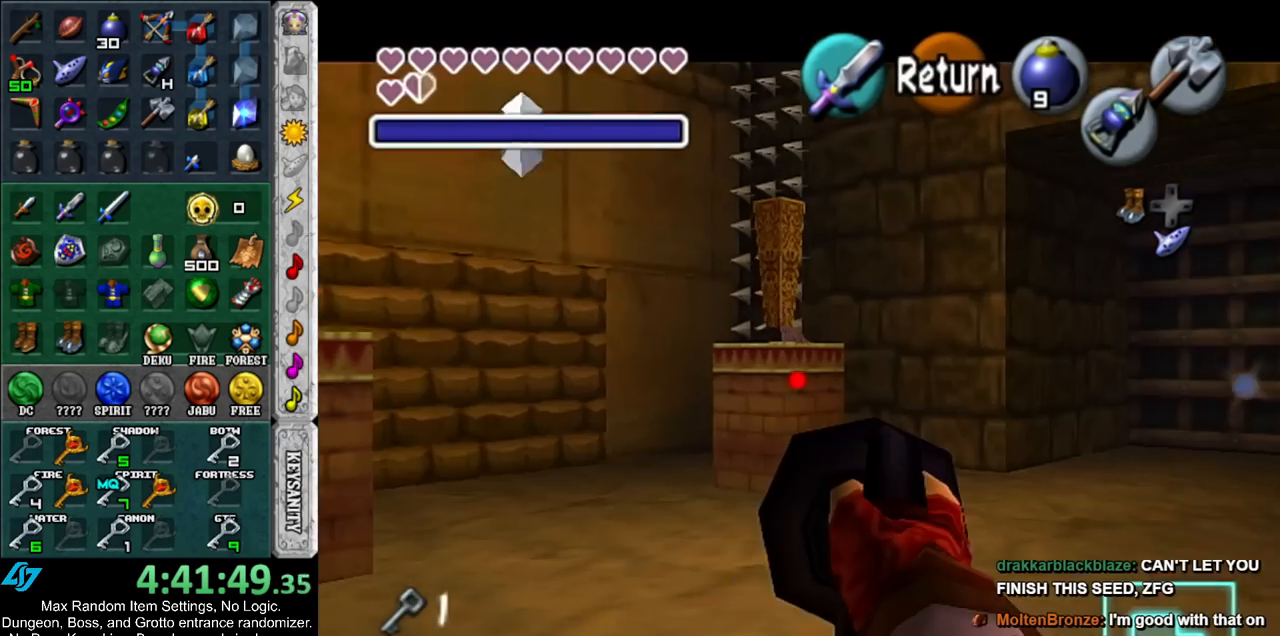
{"buttons": [], "left_stick": "down", "right_stick": "center", "events": []}
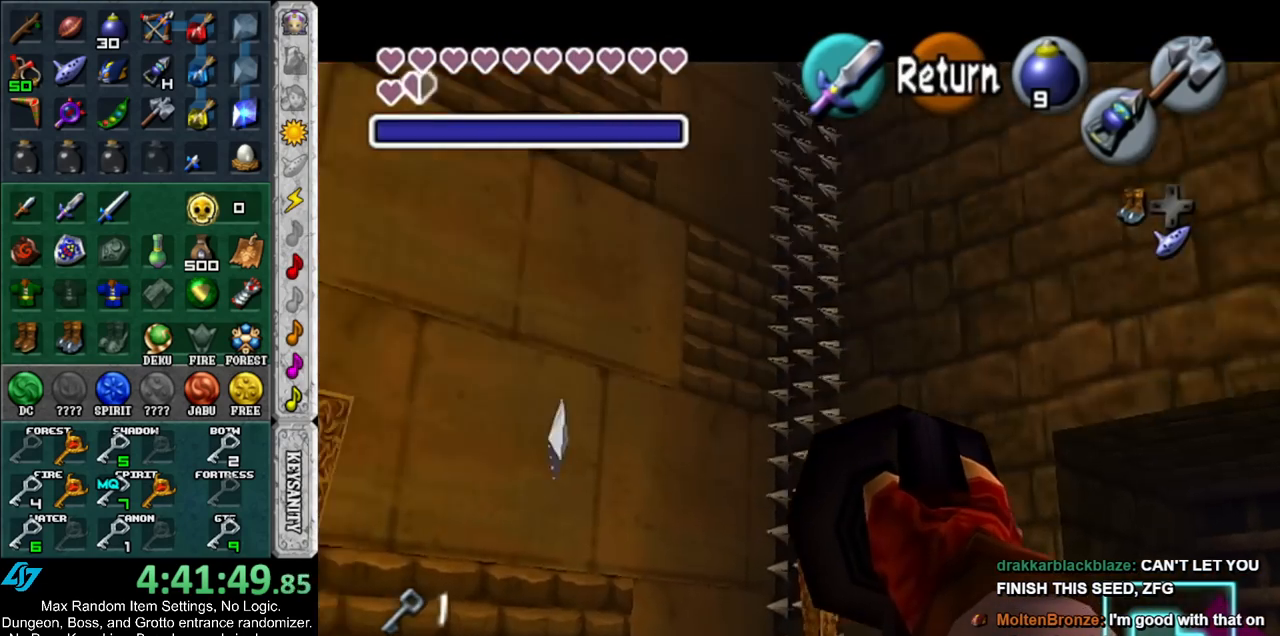
{"buttons": ["Z"], "left_stick": "down-left", "right_stick": "center", "events": [[150, "left_stick", "center"], [250, "Z", "down"], [283, "left_stick", "down-left"]]}
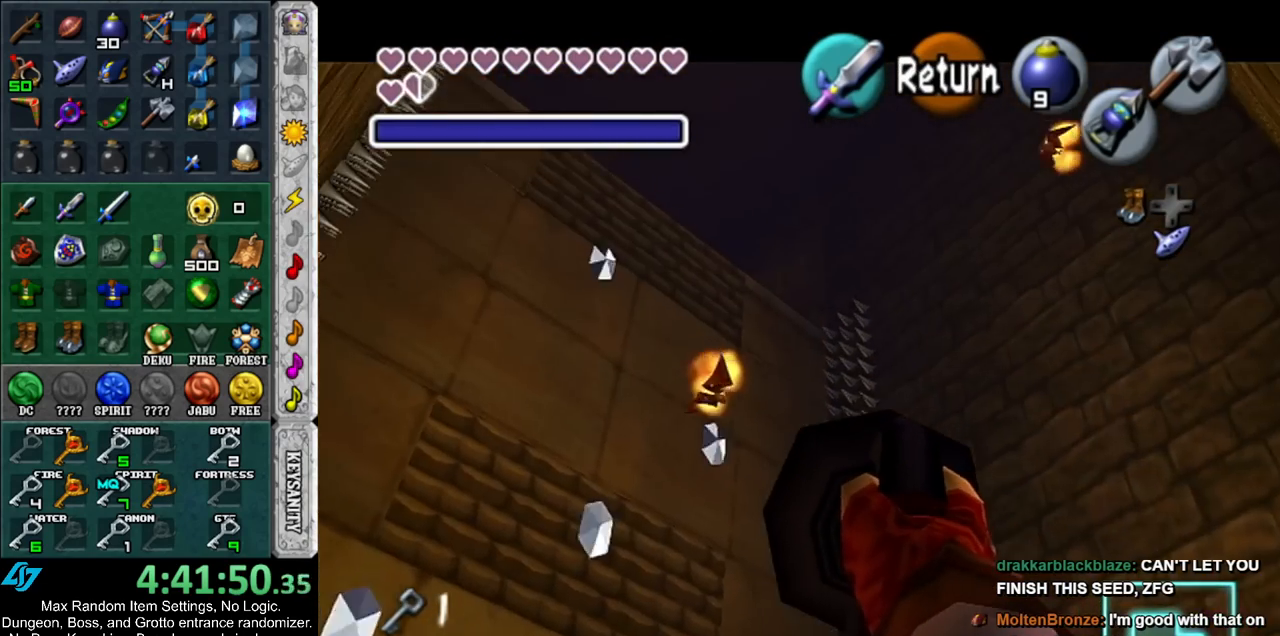
{"buttons": [], "left_stick": "center", "right_stick": "center", "events": [[50, "left_stick", "center"], [183, "left_stick", "right"], [283, "left_stick", "up-right"], [367, "Z", "up"], [467, "left_stick", "center"]]}
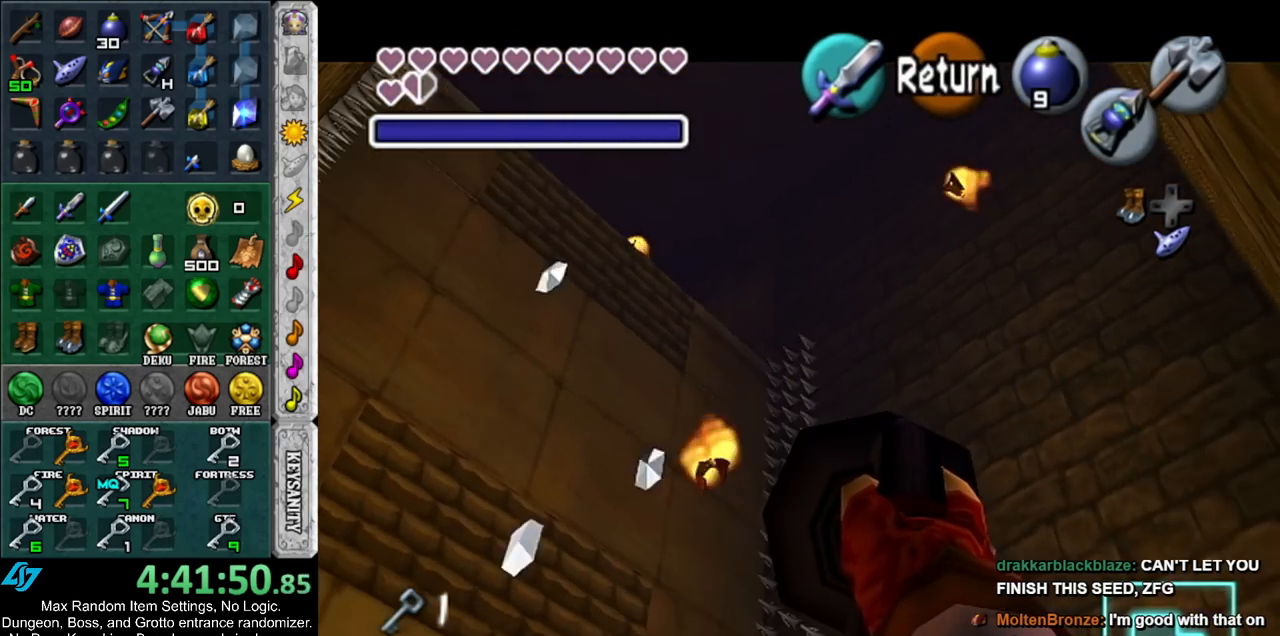
{"buttons": [], "left_stick": "up", "right_stick": "center", "events": [[33, "A", "down"], [133, "A", "up"], [150, "left_stick", "up-right"], [433, "left_stick", "up"]]}
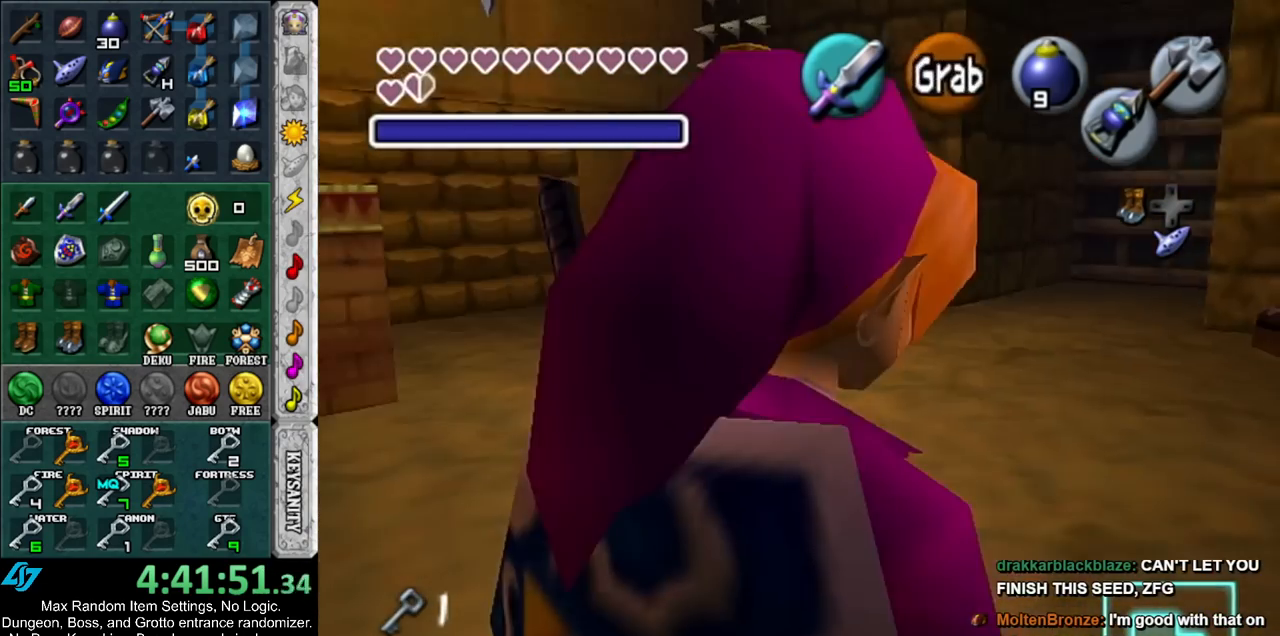
{"buttons": [], "left_stick": "up", "right_stick": "center", "events": []}
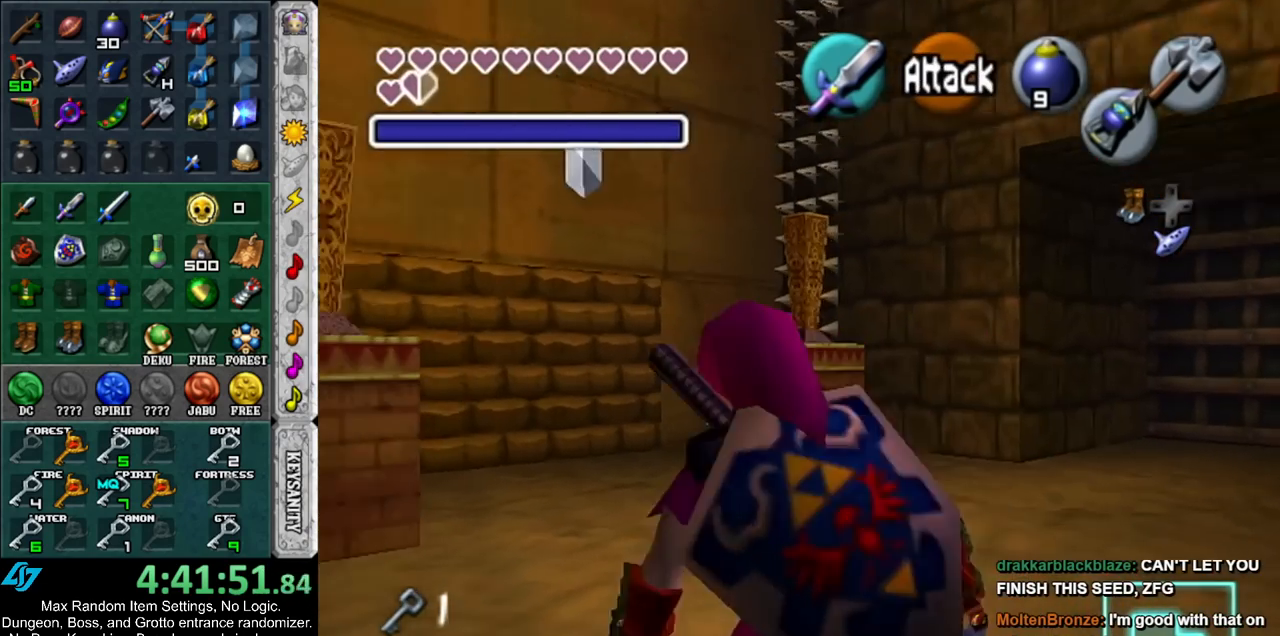
{"buttons": [], "left_stick": "down", "right_stick": "center", "events": [[150, "Z", "down"], [217, "Z", "up"], [217, "left_stick", "center"], [433, "left_stick", "down"]]}
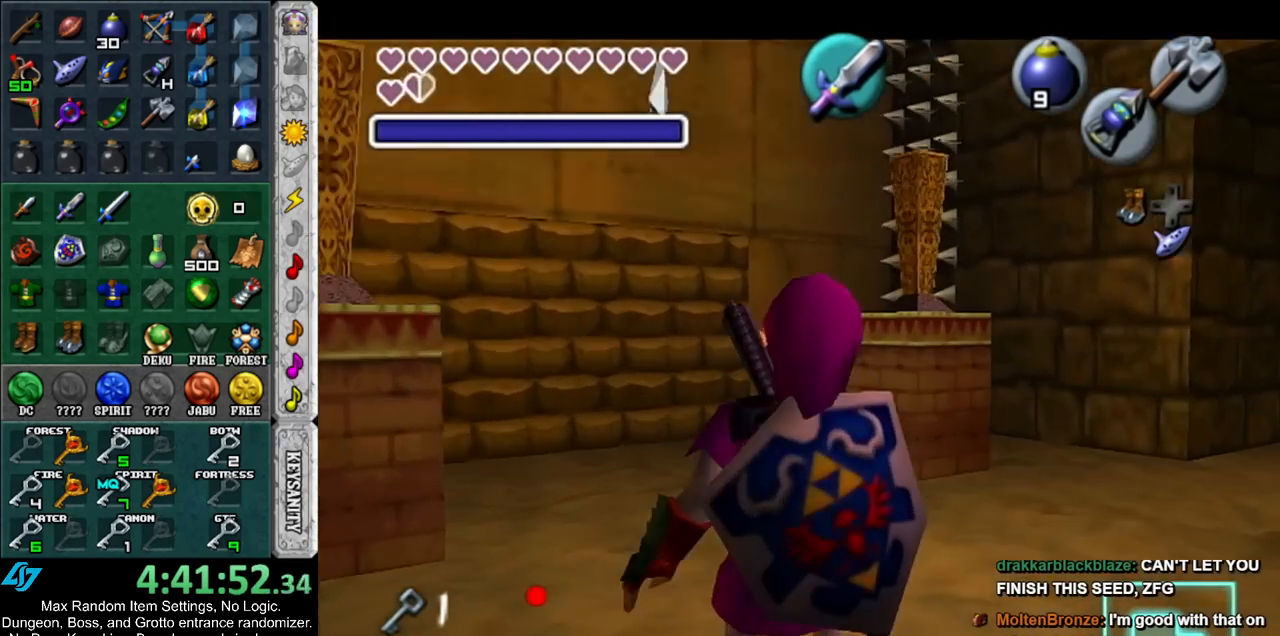
{"buttons": [], "left_stick": "down", "right_stick": "center", "events": []}
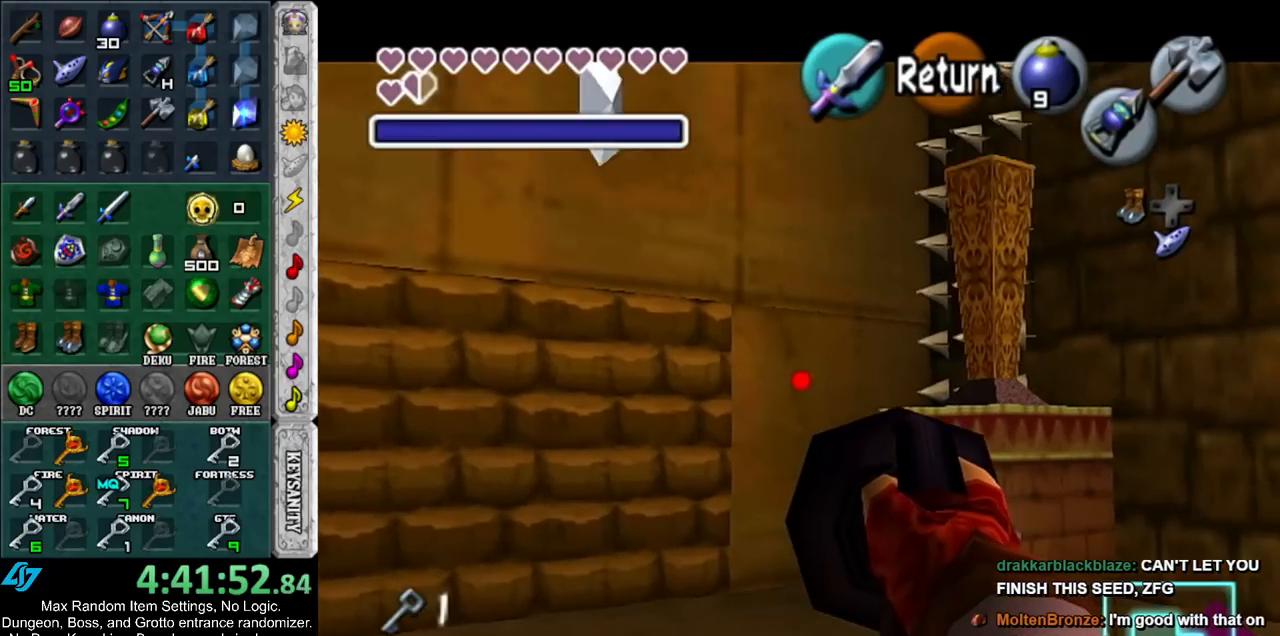
{"buttons": [], "left_stick": "down", "right_stick": "center", "events": []}
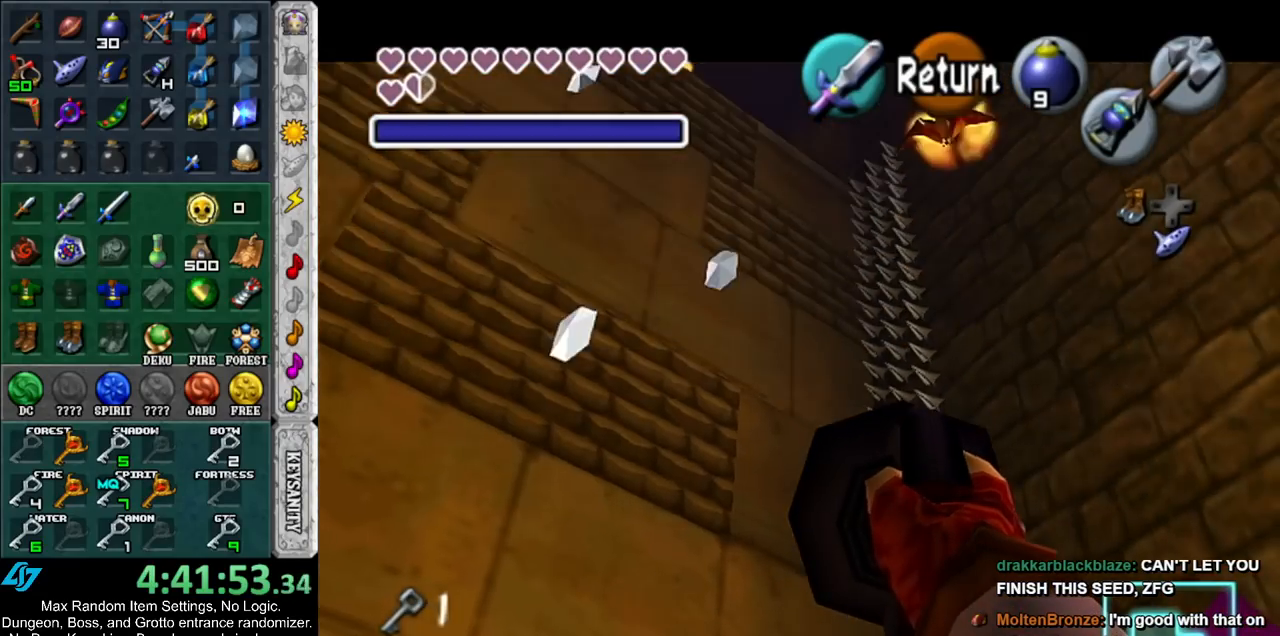
{"buttons": [], "left_stick": "up-right", "right_stick": "center", "events": [[133, "left_stick", "center"], [317, "left_stick", "up-right"]]}
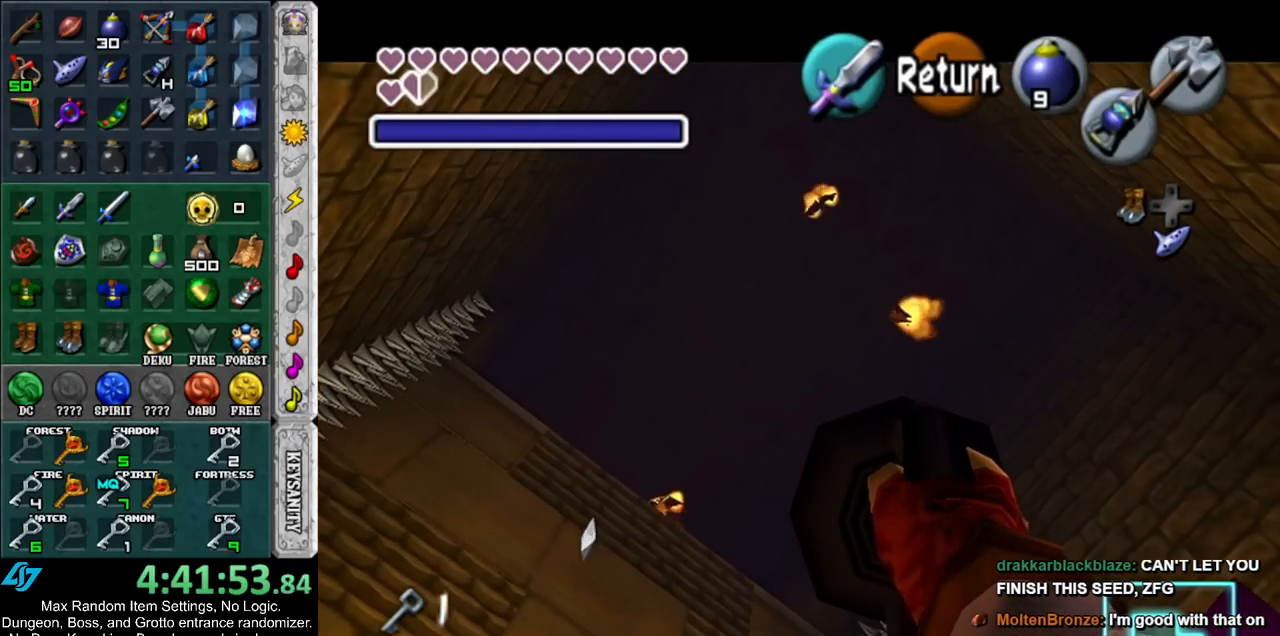
{"buttons": ["Z"], "left_stick": "center", "right_stick": "center", "events": [[33, "Z", "down"], [100, "left_stick", "center"]]}
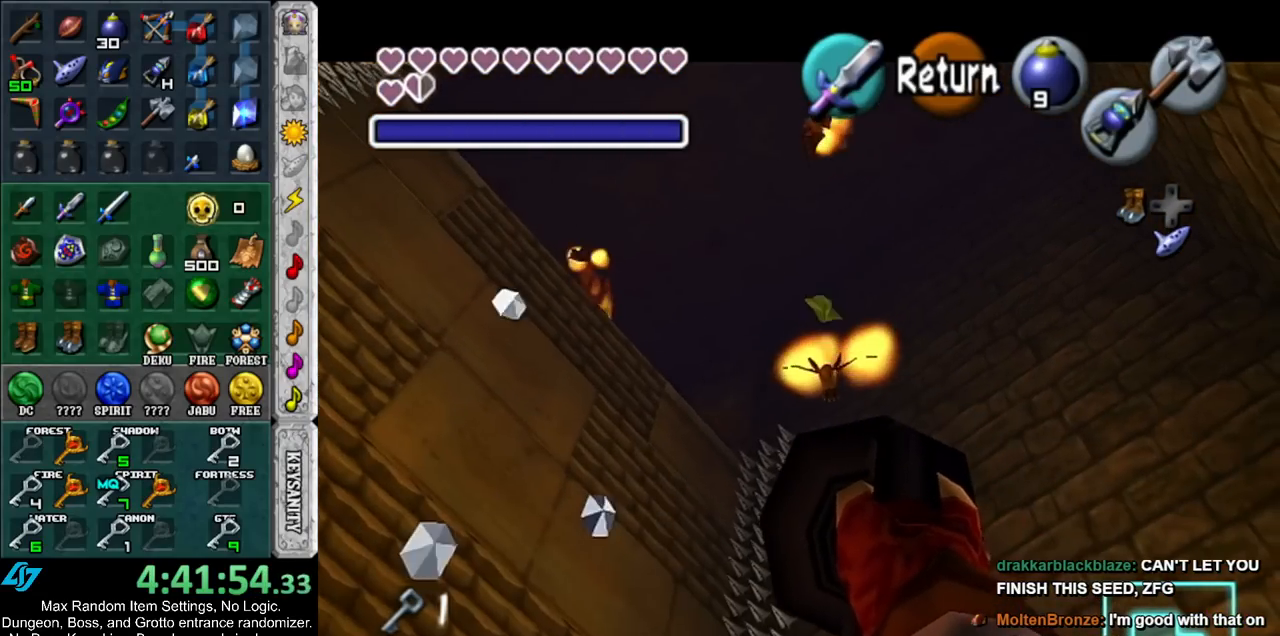
{"buttons": [], "left_stick": "down", "right_stick": "center", "events": [[33, "Z", "up"], [417, "left_stick", "down"]]}
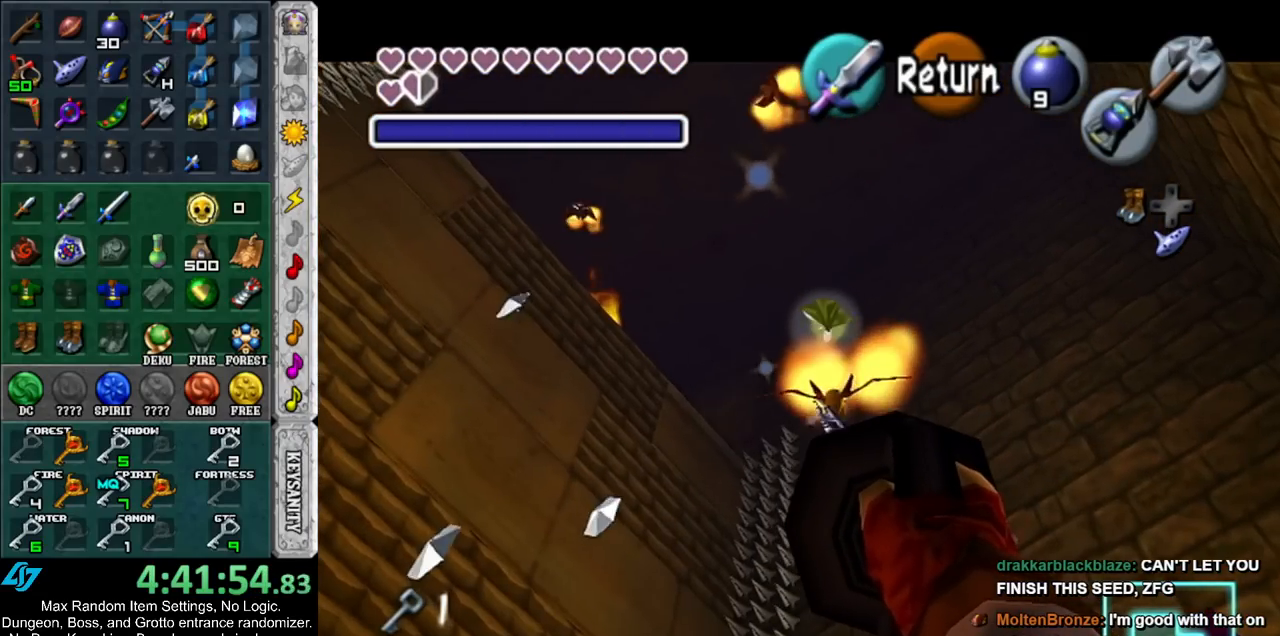
{"buttons": [], "left_stick": "left", "right_stick": "center", "events": [[100, "left_stick", "down-left"], [400, "left_stick", "left"]]}
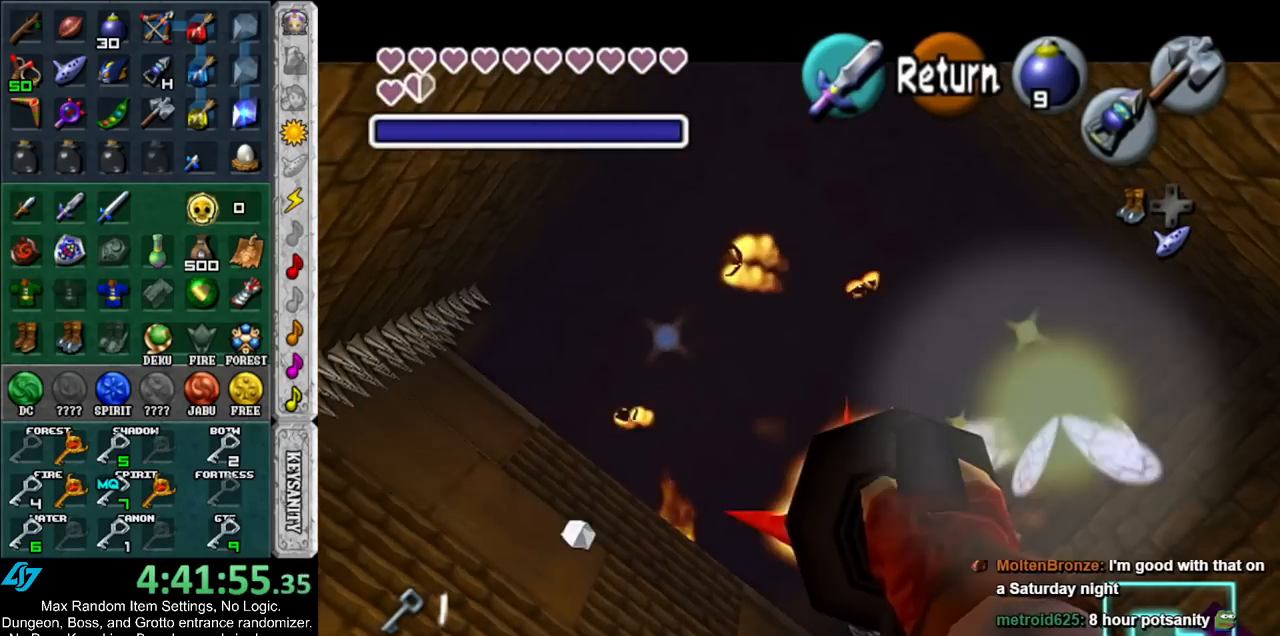
{"buttons": [], "left_stick": "left", "right_stick": "center", "events": [[83, "left_stick", "center"], [283, "left_stick", "left"]]}
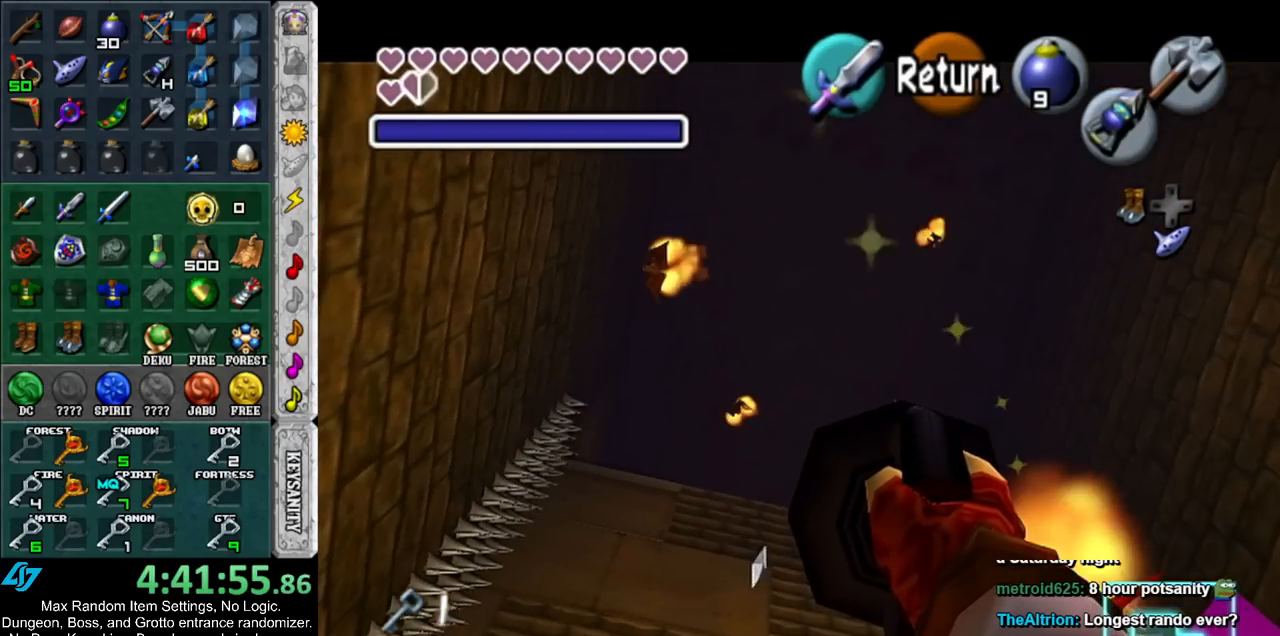
{"buttons": [], "left_stick": "center", "right_stick": "center", "events": [[283, "left_stick", "up-left"], [467, "left_stick", "center"]]}
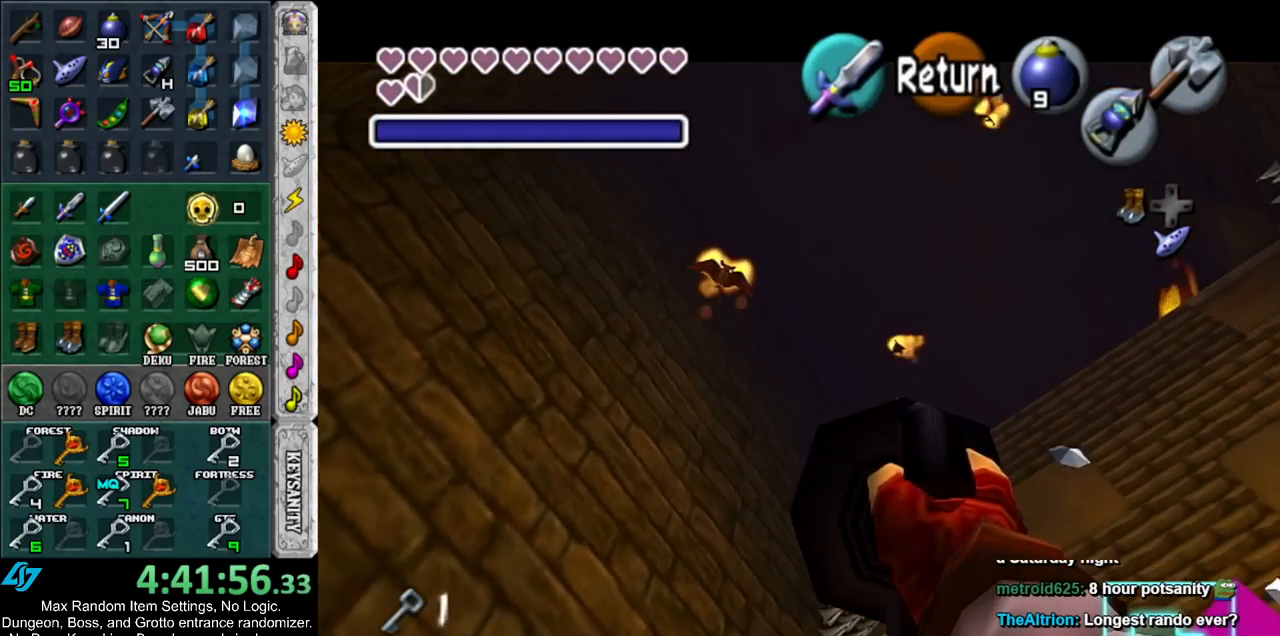
{"buttons": [], "left_stick": "down-right", "right_stick": "center", "events": [[33, "left_stick", "down-left"], [317, "left_stick", "down"], [500, "left_stick", "down-right"]]}
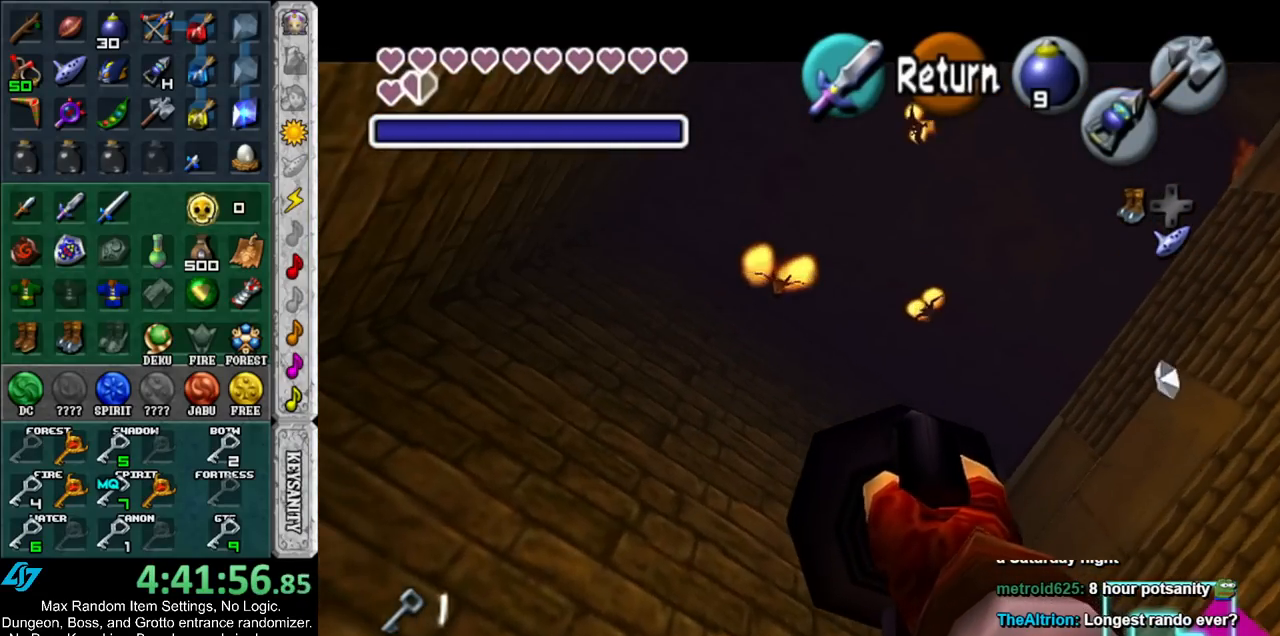
{"buttons": [], "left_stick": "center", "right_stick": "center", "events": [[133, "left_stick", "center"]]}
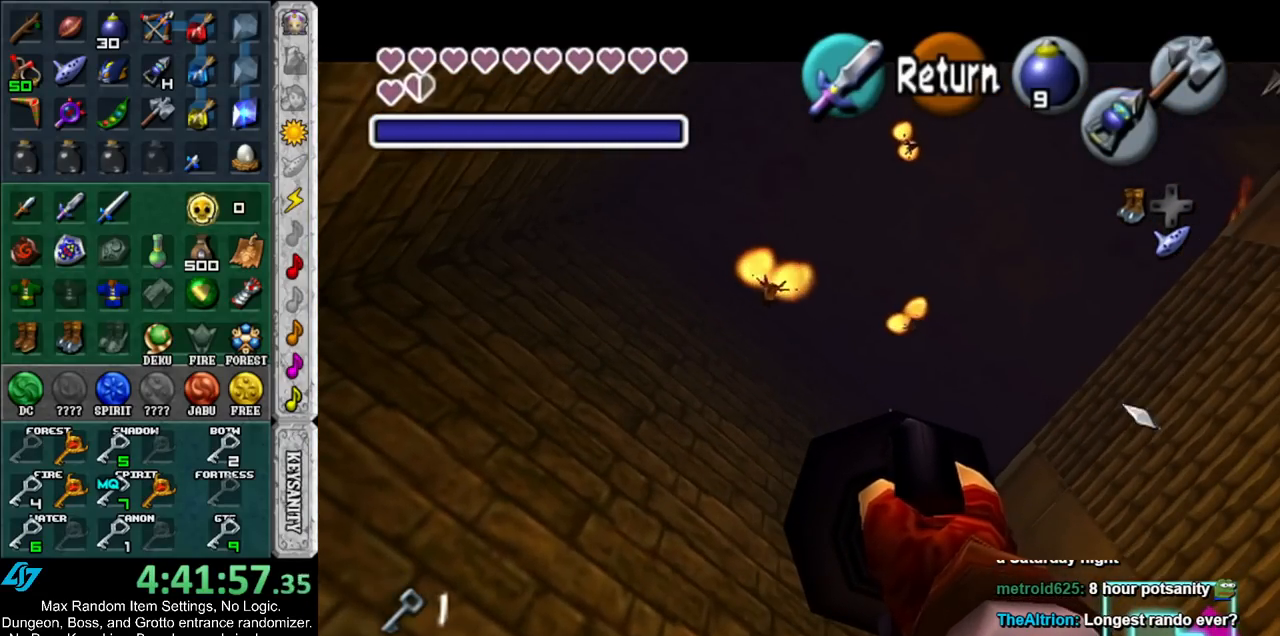
{"buttons": [], "left_stick": "down-left", "right_stick": "center", "events": [[283, "left_stick", "down-left"]]}
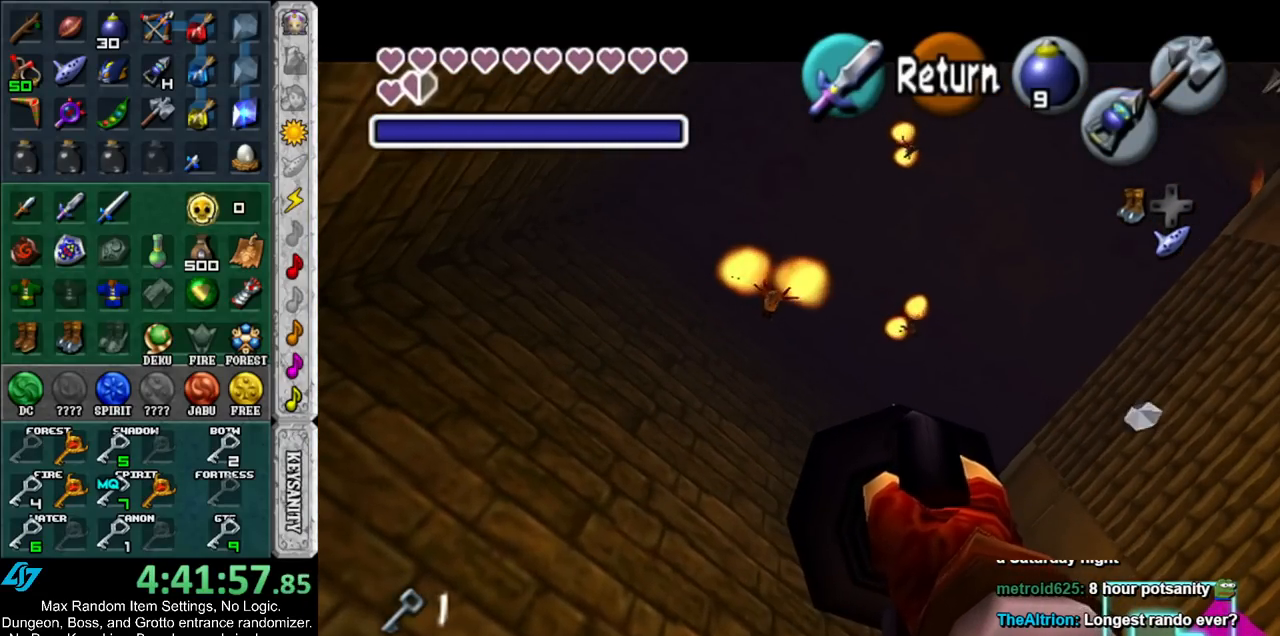
{"buttons": ["Z"], "left_stick": "center", "right_stick": "center", "events": [[67, "left_stick", "left"], [183, "Z", "down"], [350, "left_stick", "center"]]}
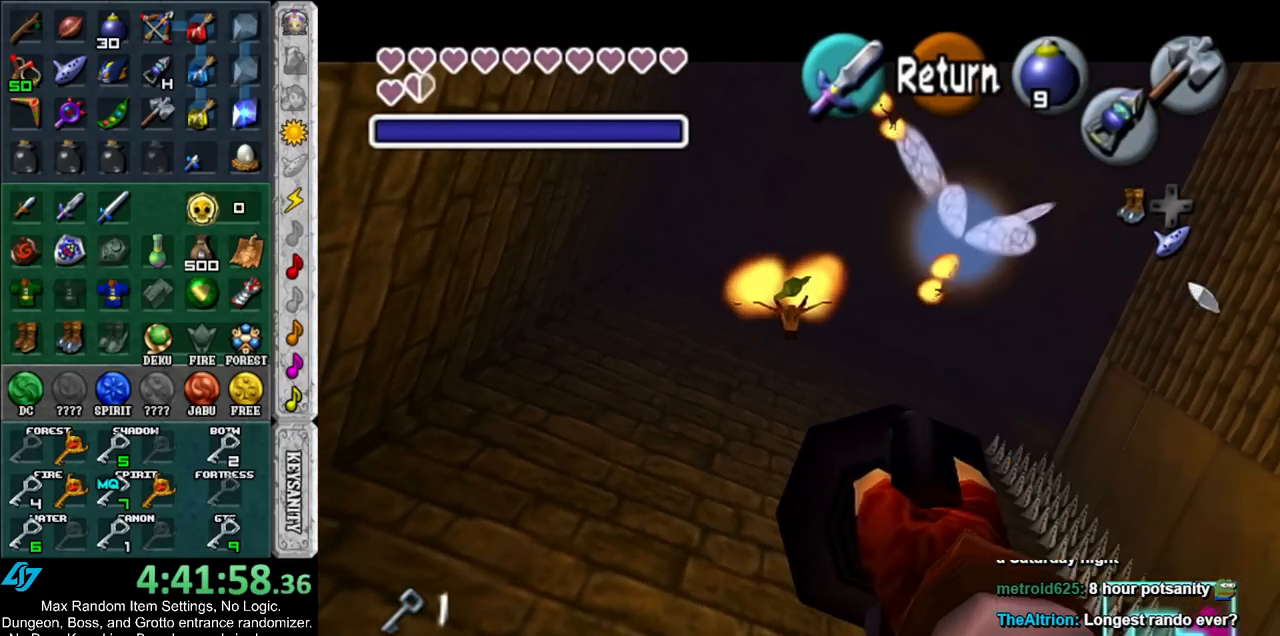
{"buttons": [], "left_stick": "center", "right_stick": "center", "events": [[317, "left_stick", "left"], [383, "Z", "up"], [467, "left_stick", "center"]]}
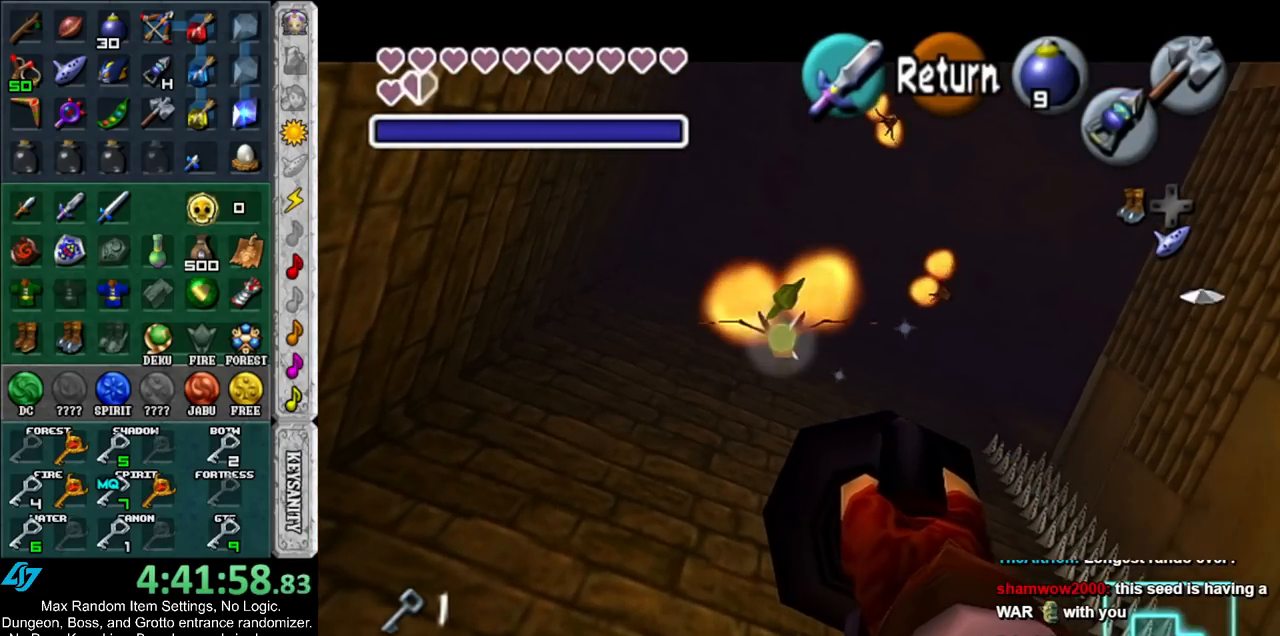
{"buttons": [], "left_stick": "right", "right_stick": "center", "events": [[333, "left_stick", "right"]]}